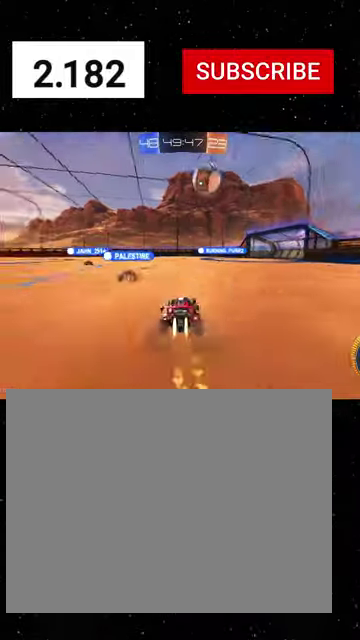
Gameplay with a controller (Xbox layout); each line is a JSON object with the inputs held at the frame after it. "events" lists button and stick changes between this image and that frame as [ms after this image, input, new state], when the widget could be followed in between. Not read: L2.
{"buttons": ["R1", "R2"], "left_stick": "center", "right_stick": "center"}
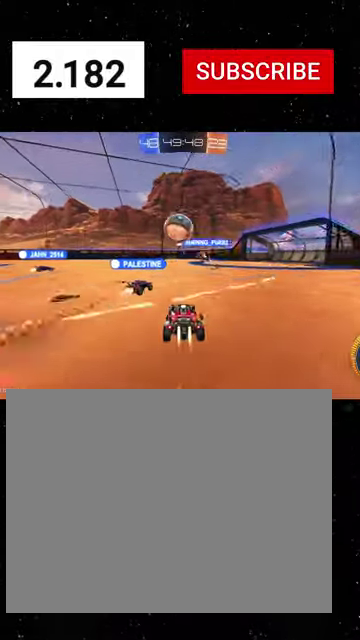
{"buttons": ["R1", "R2"], "left_stick": "left", "right_stick": "center", "events": [[166, "left_stick", "left"], [266, "L1", "down"], [366, "L1", "up"]]}
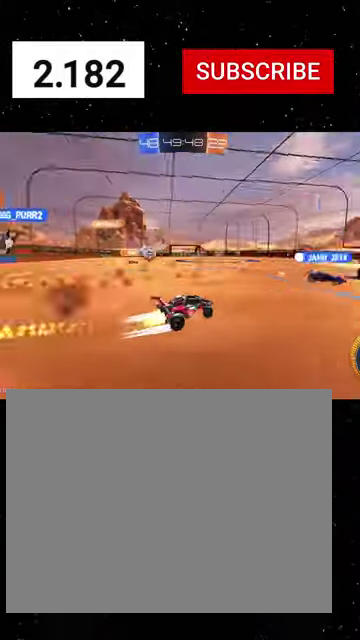
{"buttons": ["R2"], "left_stick": "center", "right_stick": "center", "events": [[266, "R1", "up"], [366, "R1", "down"], [400, "left_stick", "center"], [500, "R1", "up"]]}
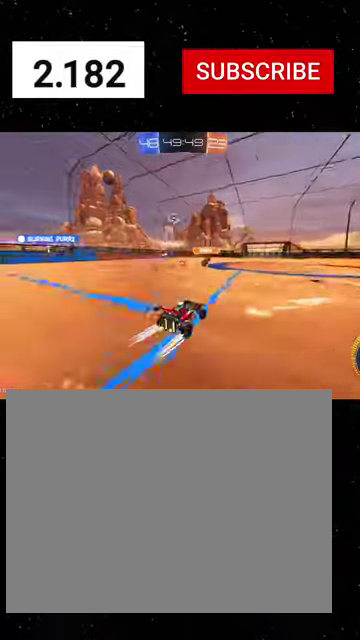
{"buttons": ["A"], "left_stick": "down-right", "right_stick": "center", "events": [[33, "R2", "up"], [66, "left_stick", "down-right"], [500, "A", "down"]]}
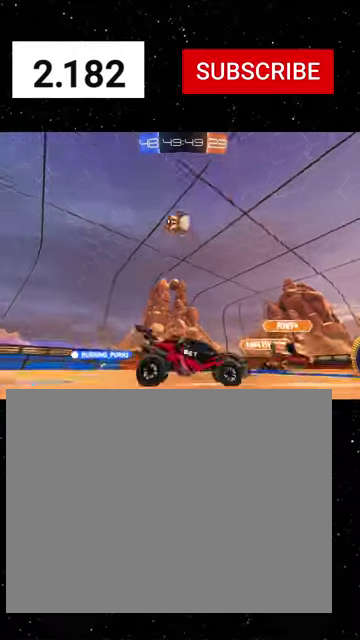
{"buttons": ["X", "R1", "R2"], "left_stick": "down-right", "right_stick": "center", "events": [[66, "A", "up"], [66, "R2", "down"], [66, "left_stick", "center"], [133, "A", "down"], [166, "left_stick", "down"], [233, "A", "up"], [366, "left_stick", "down-right"], [433, "R1", "down"], [433, "X", "down"]]}
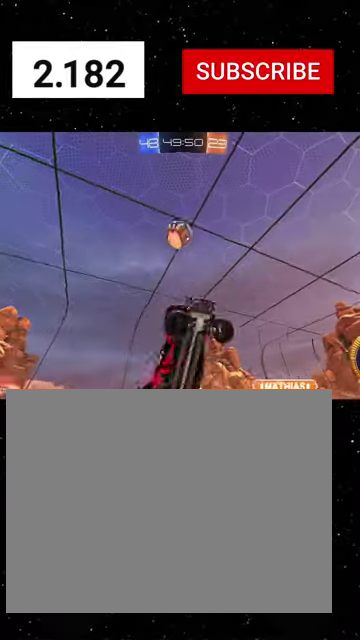
{"buttons": ["X", "R1", "R2"], "left_stick": "left", "right_stick": "center", "events": [[166, "left_stick", "right"], [333, "left_stick", "up-left"], [500, "left_stick", "left"]]}
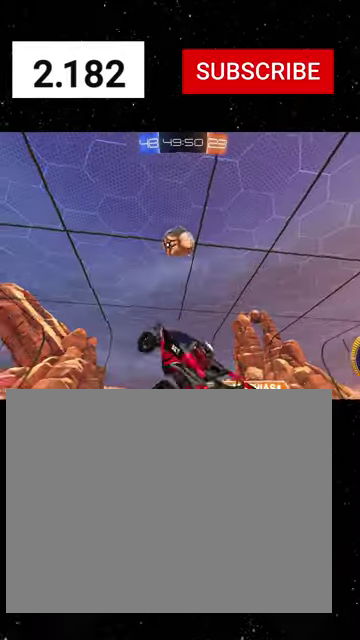
{"buttons": ["X", "R1", "R2"], "left_stick": "right", "right_stick": "center", "events": [[166, "left_stick", "center"], [233, "left_stick", "right"], [300, "left_stick", "up-right"], [433, "Y", "down"], [466, "left_stick", "right"], [500, "Y", "up"]]}
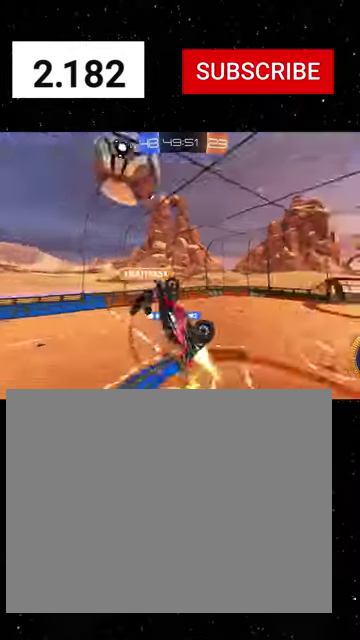
{"buttons": ["X", "R1", "R2"], "left_stick": "up-left", "right_stick": "center", "events": [[66, "Y", "down"], [66, "left_stick", "up-right"], [200, "Y", "up"], [233, "left_stick", "center"], [300, "left_stick", "right"], [400, "left_stick", "up-right"], [500, "left_stick", "up-left"]]}
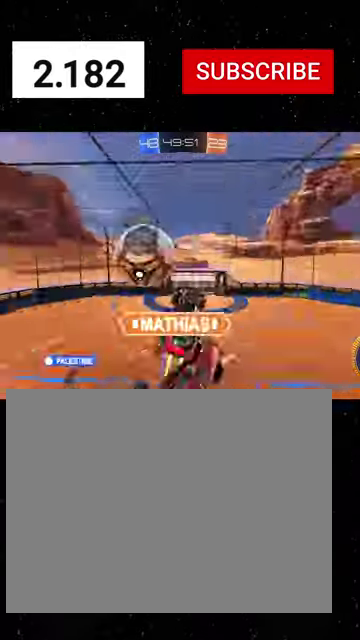
{"buttons": ["R1", "R2"], "left_stick": "down-right", "right_stick": "center", "events": [[100, "left_stick", "left"], [166, "left_stick", "down-left"], [333, "left_stick", "down"], [400, "left_stick", "down-right"], [466, "X", "up"]]}
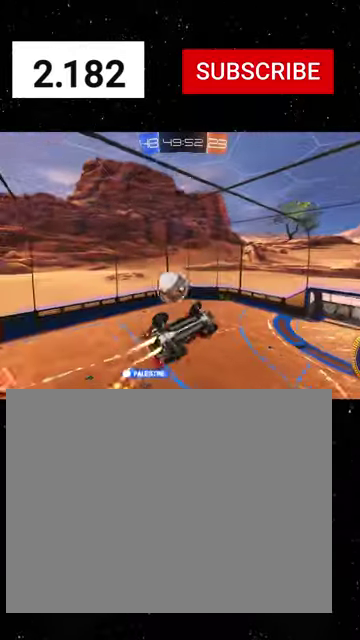
{"buttons": ["X", "R1", "R2"], "left_stick": "right", "right_stick": "center", "events": [[133, "X", "down"], [200, "left_stick", "right"]]}
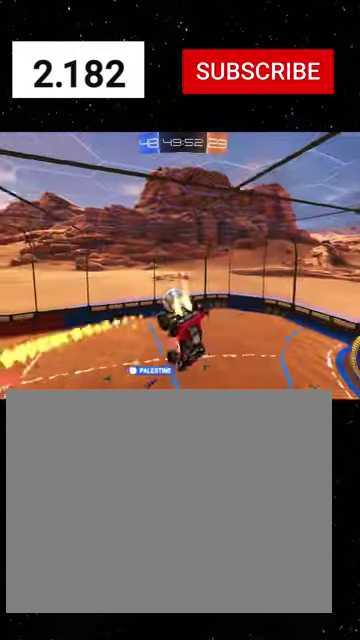
{"buttons": ["R1", "R2"], "left_stick": "center", "right_stick": "center", "events": [[66, "left_stick", "center"], [200, "X", "up"]]}
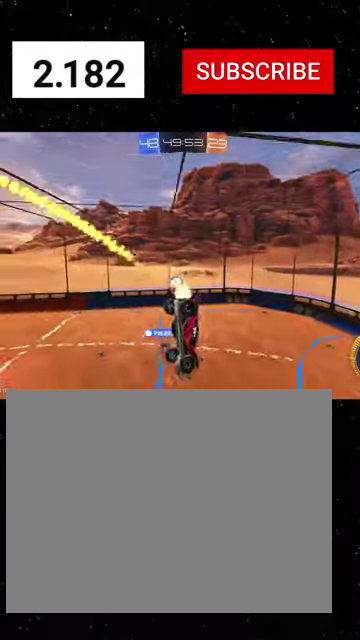
{"buttons": ["R1", "R2"], "left_stick": "center", "right_stick": "center", "events": [[66, "left_stick", "down"], [433, "B", "down"], [466, "left_stick", "center"], [500, "B", "up"]]}
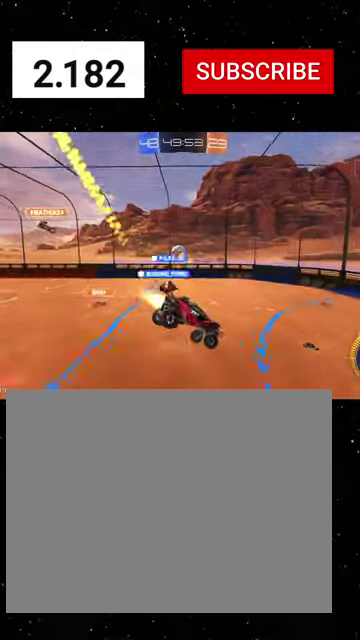
{"buttons": ["R1", "R2"], "left_stick": "center", "right_stick": "center", "events": [[66, "left_stick", "left"], [433, "left_stick", "center"]]}
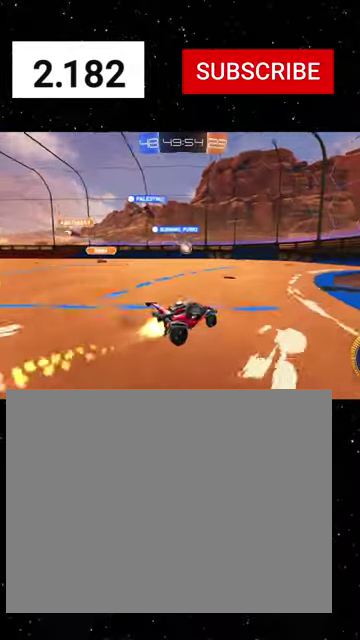
{"buttons": ["R1", "R2"], "left_stick": "left", "right_stick": "center", "events": [[366, "left_stick", "left"]]}
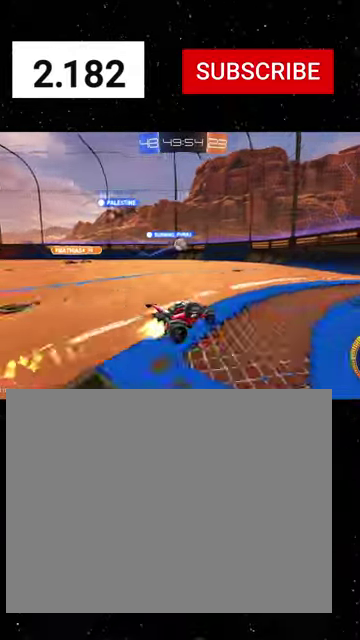
{"buttons": ["R1", "R2"], "left_stick": "left", "right_stick": "center", "events": [[200, "R1", "up"], [233, "R2", "up"], [366, "R2", "down"], [433, "R1", "down"]]}
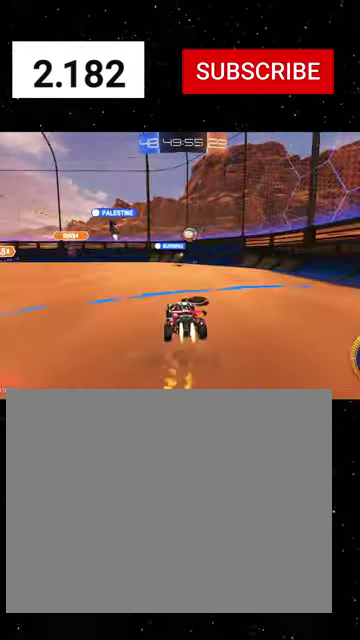
{"buttons": ["B", "R1", "R2"], "left_stick": "down-right", "right_stick": "center", "events": [[100, "left_stick", "down-right"], [133, "A", "down"], [233, "left_stick", "center"], [300, "left_stick", "down-right"], [333, "X", "down"], [400, "A", "up"], [400, "X", "up"], [500, "B", "down"]]}
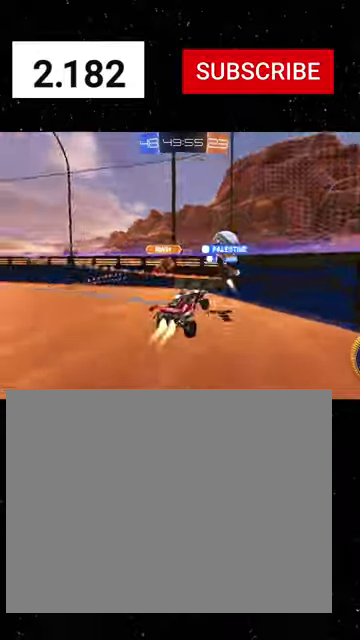
{"buttons": ["R1", "R2"], "left_stick": "center", "right_stick": "center", "events": [[33, "Y", "down"], [66, "left_stick", "right"], [266, "B", "up"], [266, "Y", "up"], [366, "left_stick", "center"]]}
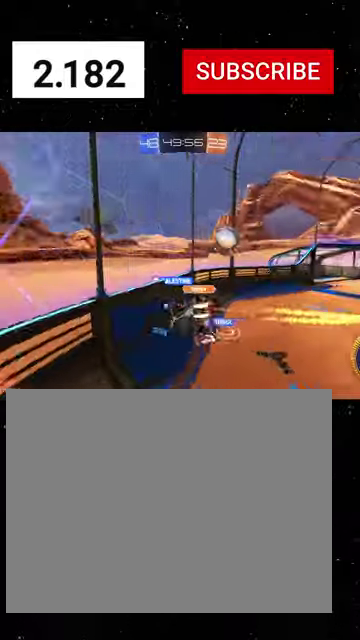
{"buttons": ["R1", "R2"], "left_stick": "center", "right_stick": "center", "events": [[66, "X", "down"], [200, "X", "up"], [200, "left_stick", "left"], [266, "left_stick", "down-left"], [433, "left_stick", "center"]]}
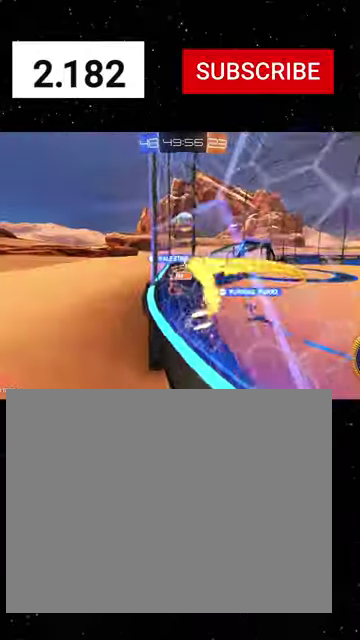
{"buttons": ["R1", "R2"], "left_stick": "center", "right_stick": "center", "events": [[300, "left_stick", "down-left"], [366, "left_stick", "center"]]}
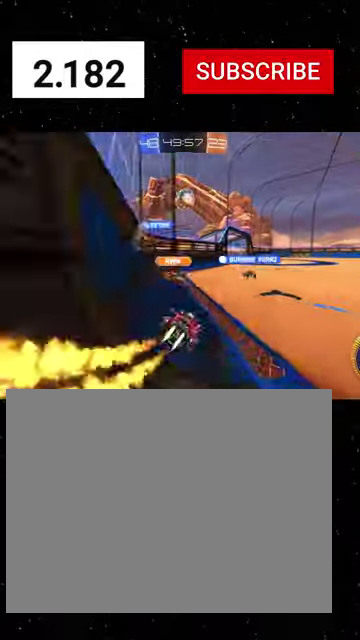
{"buttons": ["R1", "R2"], "left_stick": "center", "right_stick": "center", "events": [[333, "left_stick", "left"], [466, "left_stick", "center"]]}
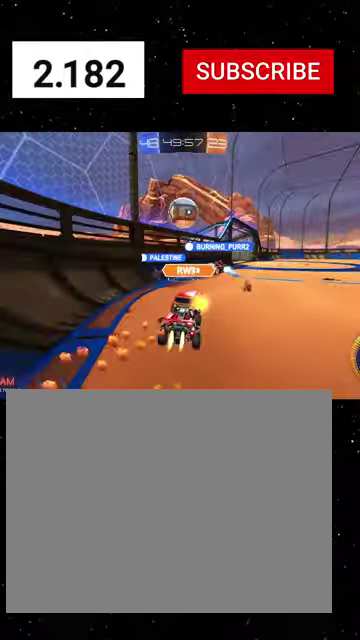
{"buttons": [], "left_stick": "center", "right_stick": "center", "events": [[66, "left_stick", "right"], [266, "R1", "up"], [300, "R2", "up"], [366, "left_stick", "center"]]}
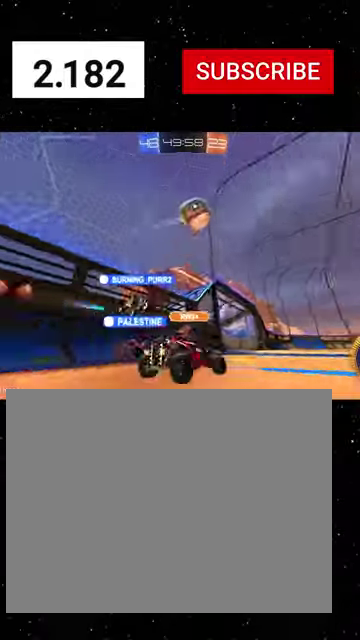
{"buttons": ["R2"], "left_stick": "down", "right_stick": "center", "events": [[33, "R2", "down"], [33, "left_stick", "right"], [133, "R1", "down"], [200, "left_stick", "center"], [266, "A", "down"], [266, "left_stick", "down"], [333, "A", "up"], [400, "A", "down"], [433, "R1", "up"], [466, "A", "up"]]}
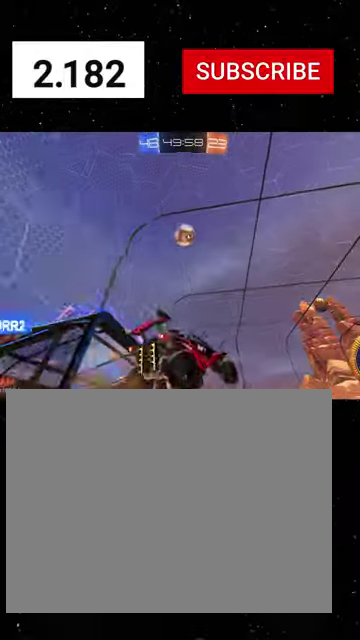
{"buttons": ["X", "R1", "R2"], "left_stick": "right", "right_stick": "center", "events": [[66, "R1", "down"], [133, "X", "down"], [200, "left_stick", "down-right"], [266, "left_stick", "right"], [333, "left_stick", "up-right"], [500, "left_stick", "right"]]}